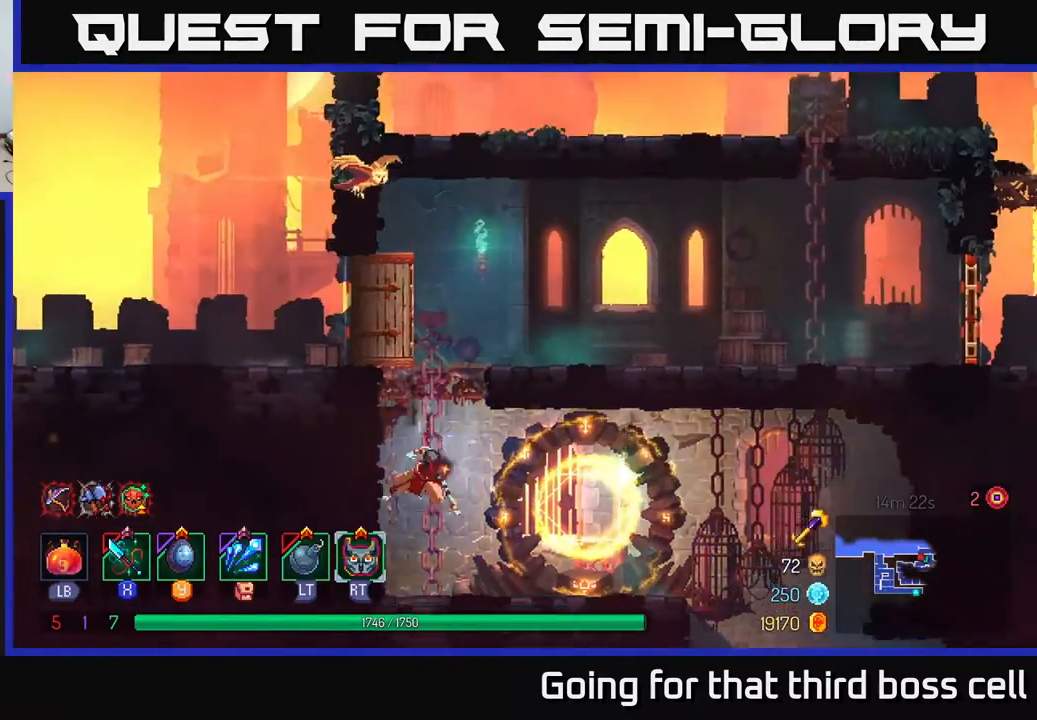
Gameplay with a controller (Xbox layout); each line is a JSON object with the inputs held at the frame after it. "events" lists button and stick changes between this image and that frame as [ms after this image, input, new state], when the widget could be followed in between.
{"buttons": [], "left_stick": "right", "right_stick": "center", "events": [[17, "B", "down"], [117, "B", "up"]]}
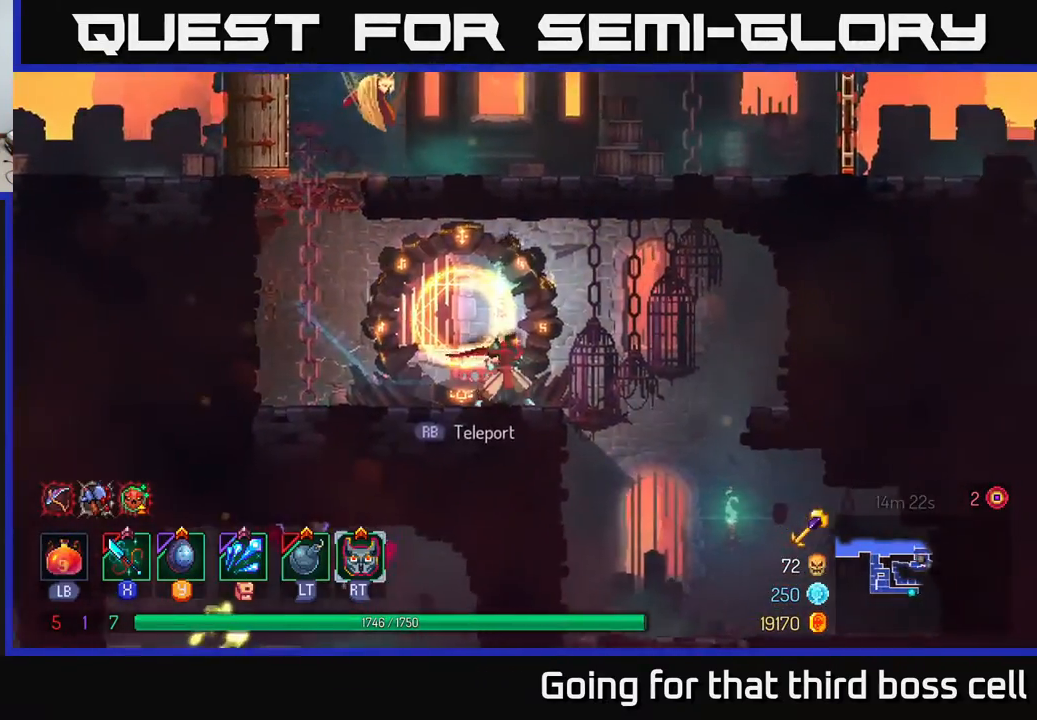
{"buttons": [], "left_stick": "down", "right_stick": "center", "events": [[283, "left_stick", "down"], [333, "A", "down"], [450, "A", "up"]]}
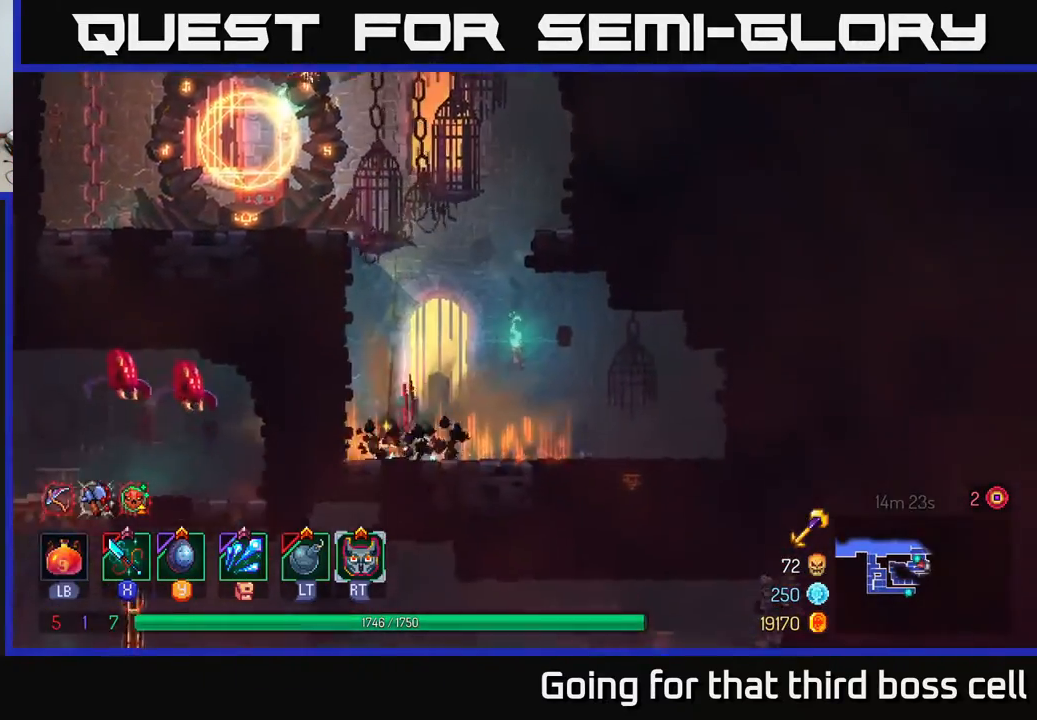
{"buttons": [], "left_stick": "right", "right_stick": "center", "events": [[17, "left_stick", "center"], [233, "left_stick", "right"]]}
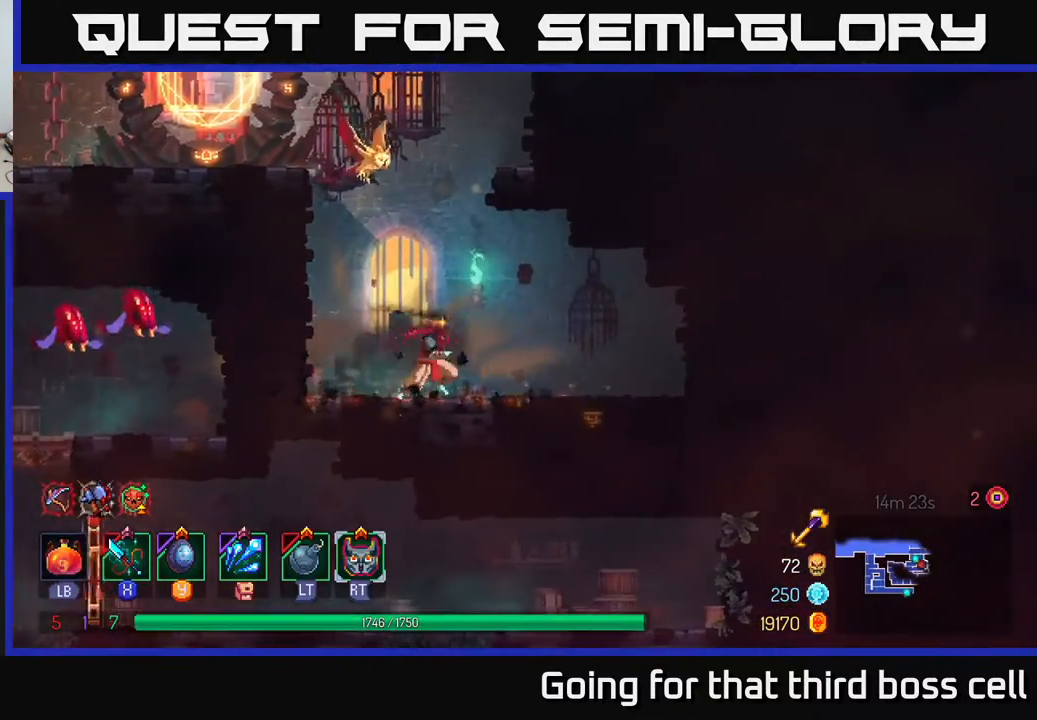
{"buttons": [], "left_stick": "down", "right_stick": "center", "events": [[83, "A", "down"], [233, "A", "up"], [367, "left_stick", "down"], [400, "A", "down"], [483, "A", "up"]]}
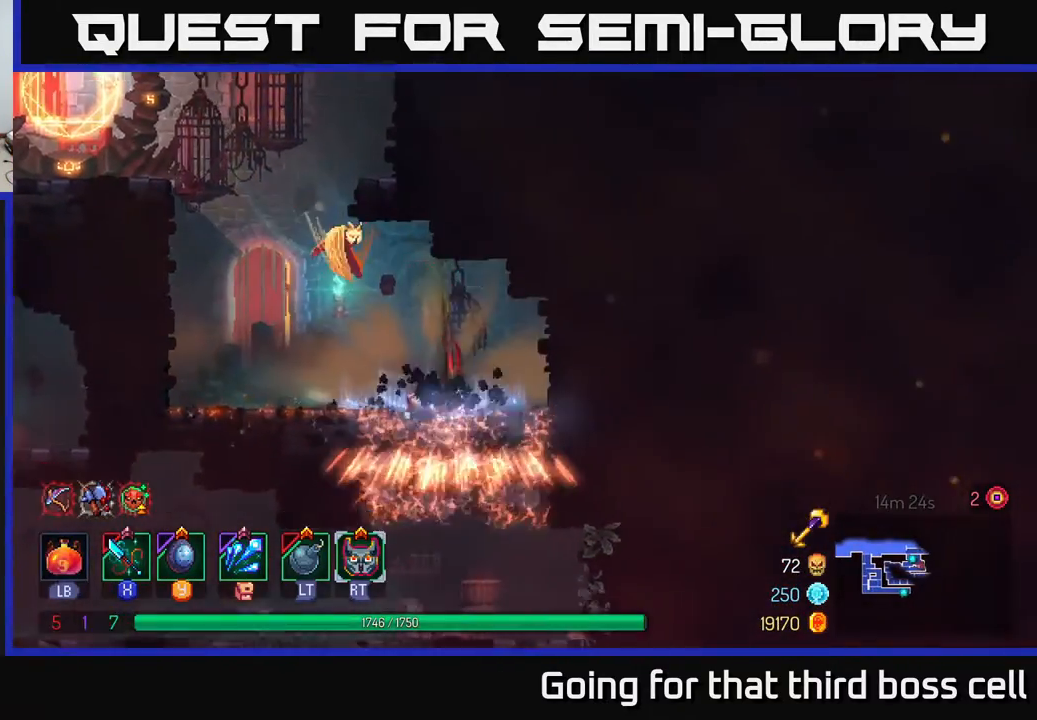
{"buttons": ["B"], "left_stick": "left", "right_stick": "center", "events": [[67, "A", "down"], [200, "A", "up"], [433, "left_stick", "left"], [467, "B", "down"]]}
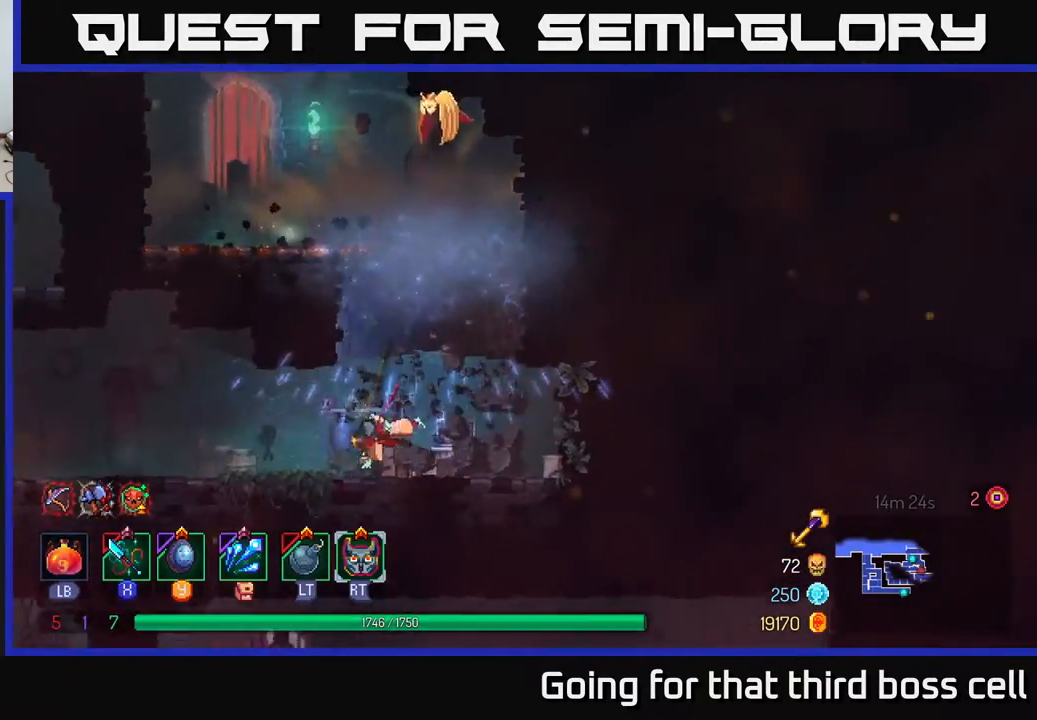
{"buttons": [], "left_stick": "left", "right_stick": "center", "events": [[83, "B", "up"]]}
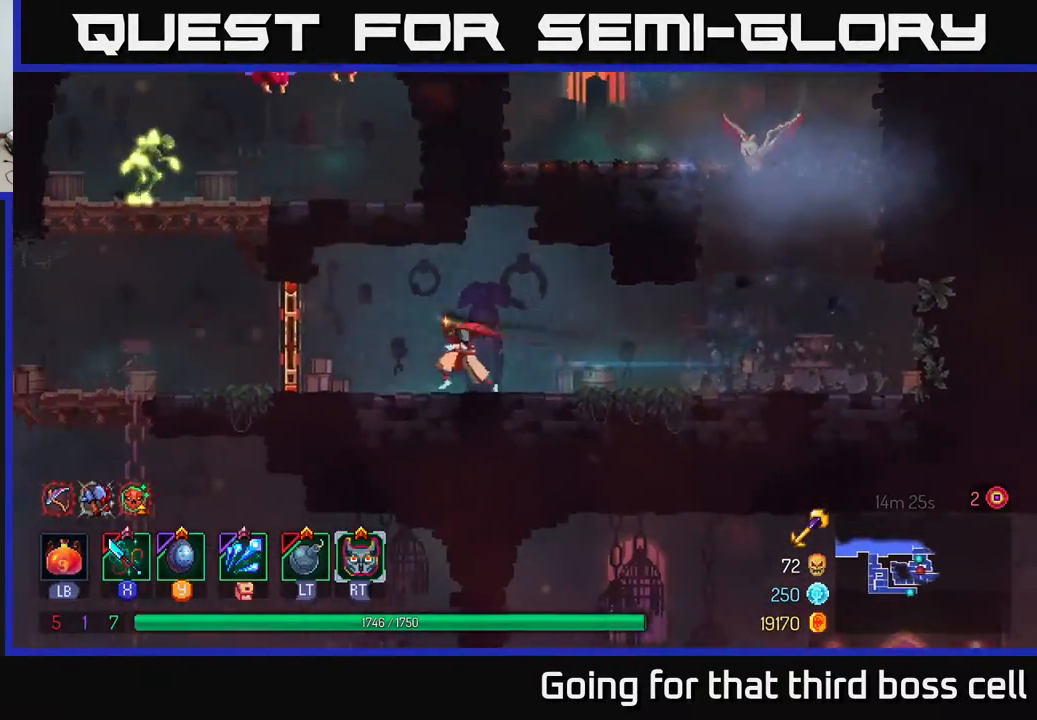
{"buttons": [], "left_stick": "left", "right_stick": "center", "events": [[333, "X", "down"], [400, "X", "up"]]}
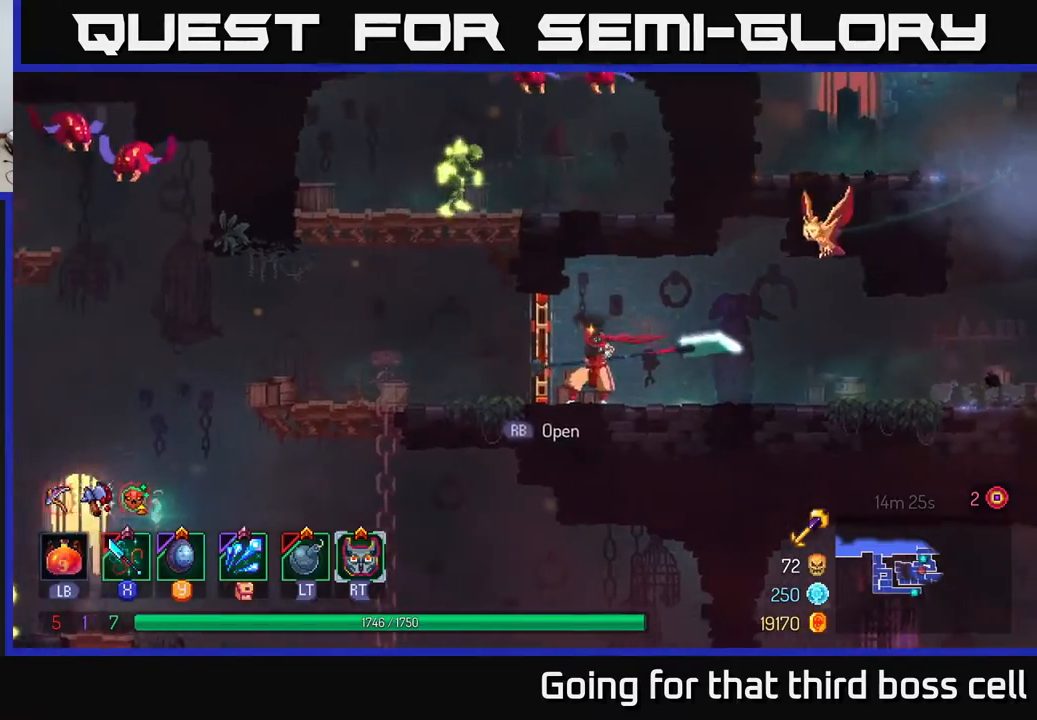
{"buttons": ["A"], "left_stick": "left", "right_stick": "center", "events": [[433, "A", "down"]]}
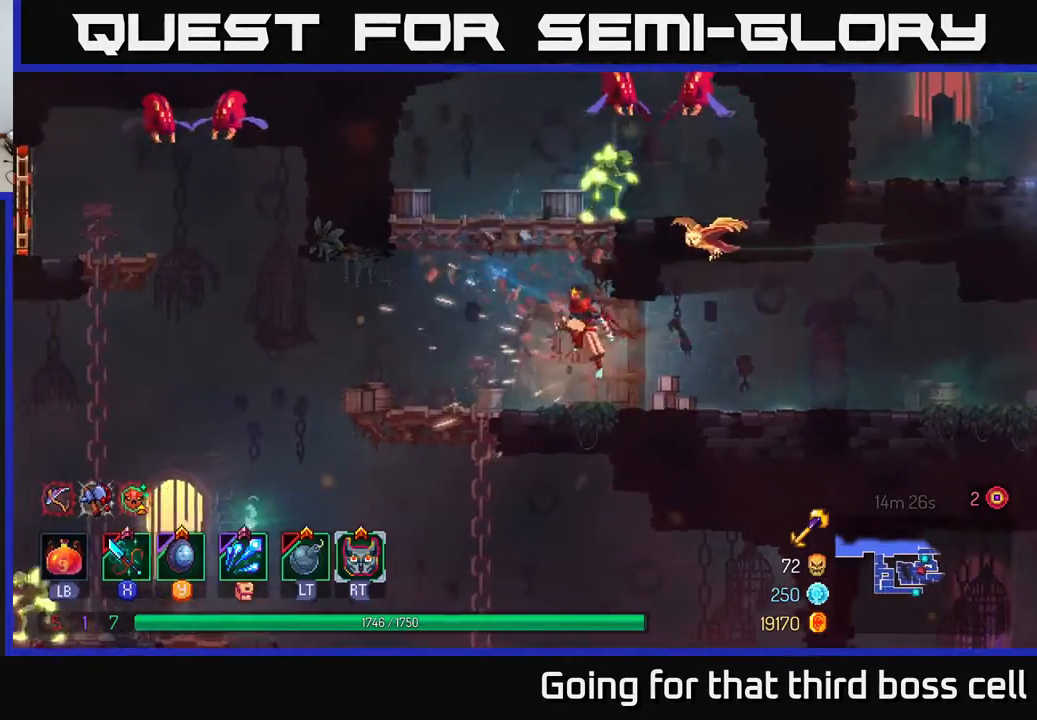
{"buttons": [], "left_stick": "right", "right_stick": "center", "events": [[67, "A", "up"], [133, "A", "down"], [233, "A", "up"], [283, "A", "down"], [300, "left_stick", "center"], [350, "X", "down"], [350, "left_stick", "right"], [383, "A", "up"], [467, "X", "up"]]}
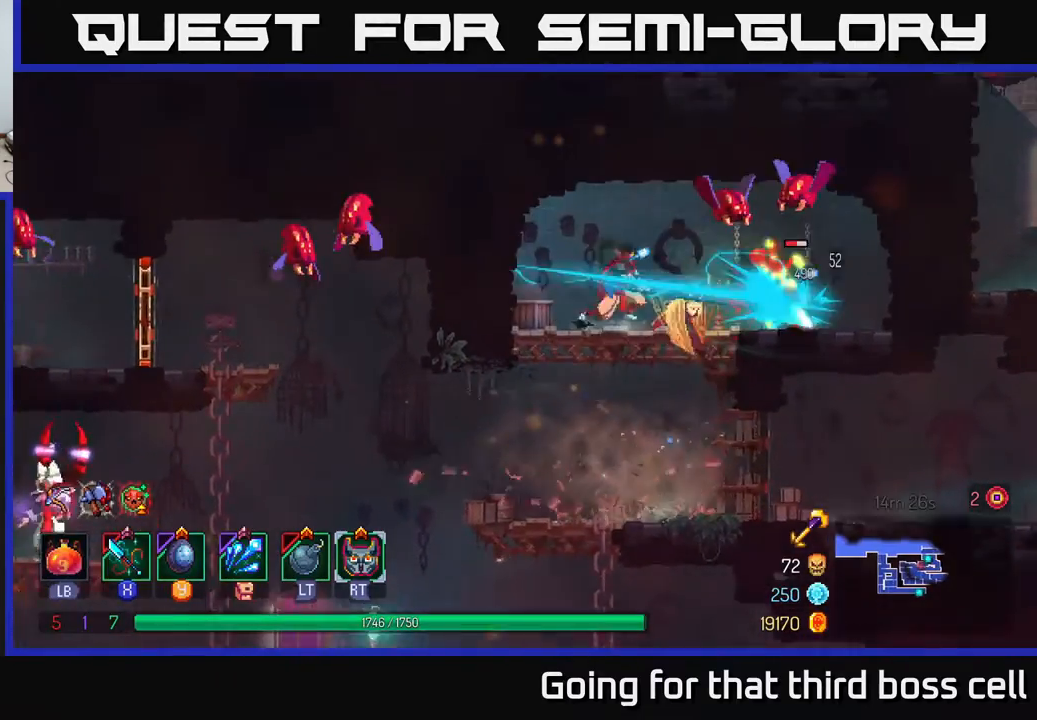
{"buttons": [], "left_stick": "center", "right_stick": "center", "events": [[33, "X", "down"], [117, "X", "up"], [183, "left_stick", "center"], [217, "X", "down"], [333, "X", "up"], [400, "X", "down"], [500, "X", "up"]]}
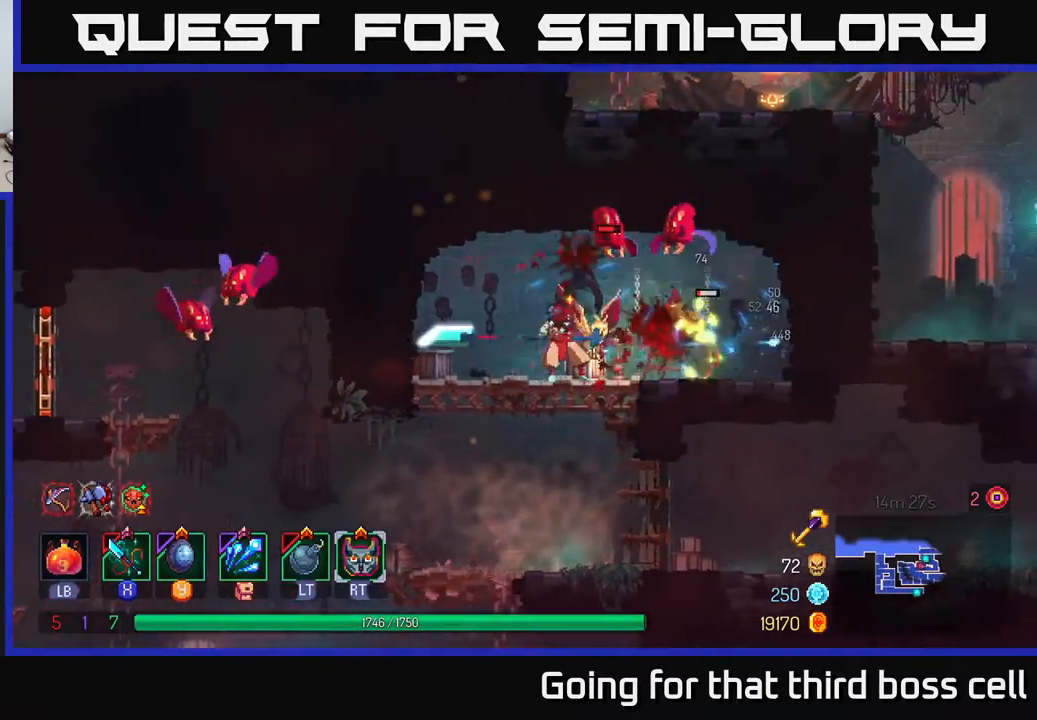
{"buttons": ["B"], "left_stick": "left", "right_stick": "center", "events": [[67, "X", "down"], [217, "X", "up"], [367, "left_stick", "left"], [450, "B", "down"]]}
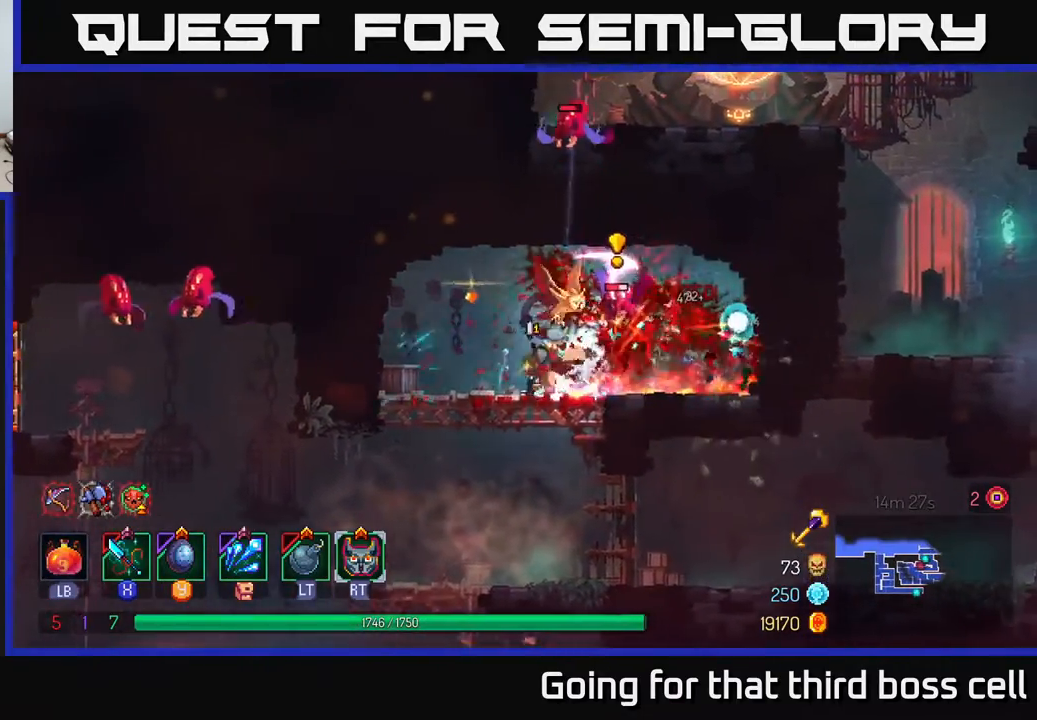
{"buttons": ["A"], "left_stick": "right", "right_stick": "center", "events": [[83, "B", "up"], [383, "left_stick", "center"], [433, "left_stick", "right"], [467, "A", "down"]]}
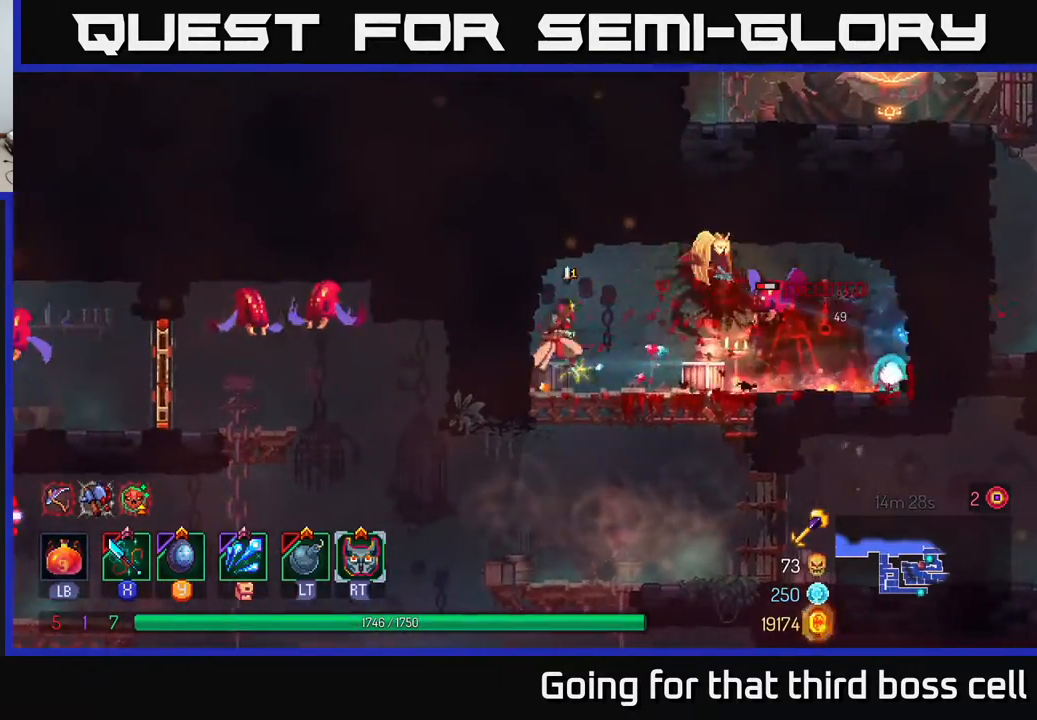
{"buttons": [], "left_stick": "right", "right_stick": "center", "events": [[50, "X", "down"], [83, "A", "up"], [150, "X", "up"], [200, "X", "down"], [300, "X", "up"], [367, "X", "down"], [500, "X", "up"]]}
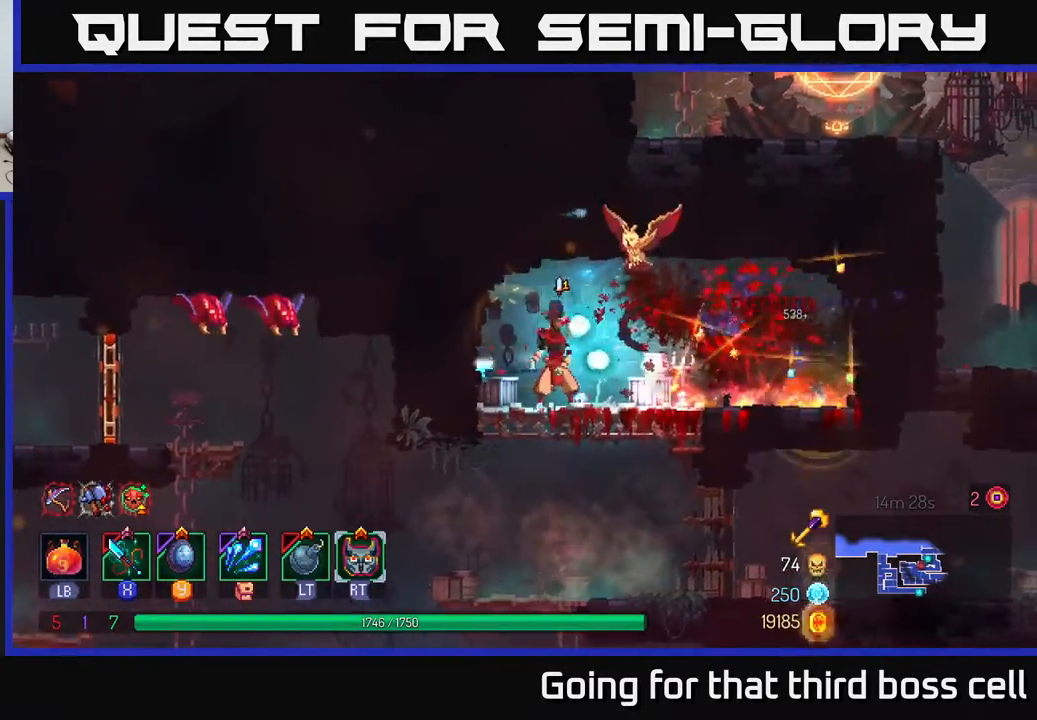
{"buttons": [], "left_stick": "left", "right_stick": "center", "events": [[117, "B", "down"], [200, "left_stick", "left"], [217, "B", "up"]]}
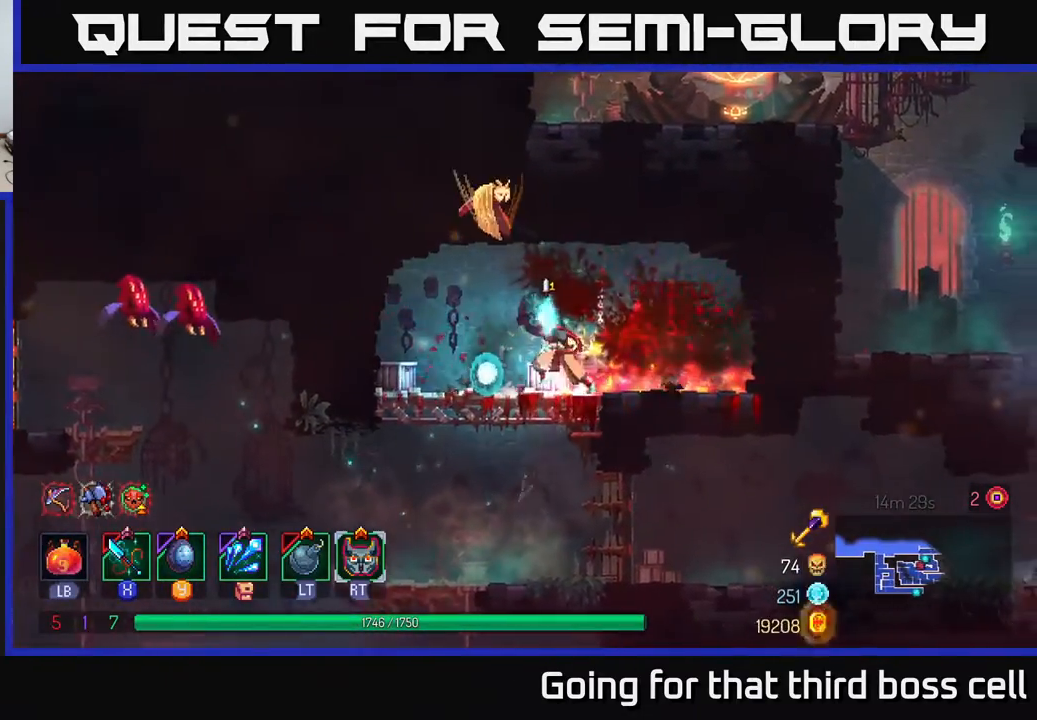
{"buttons": [], "left_stick": "down-left", "right_stick": "center", "events": [[250, "left_stick", "down"], [283, "A", "down"], [367, "A", "up"], [467, "left_stick", "down-left"]]}
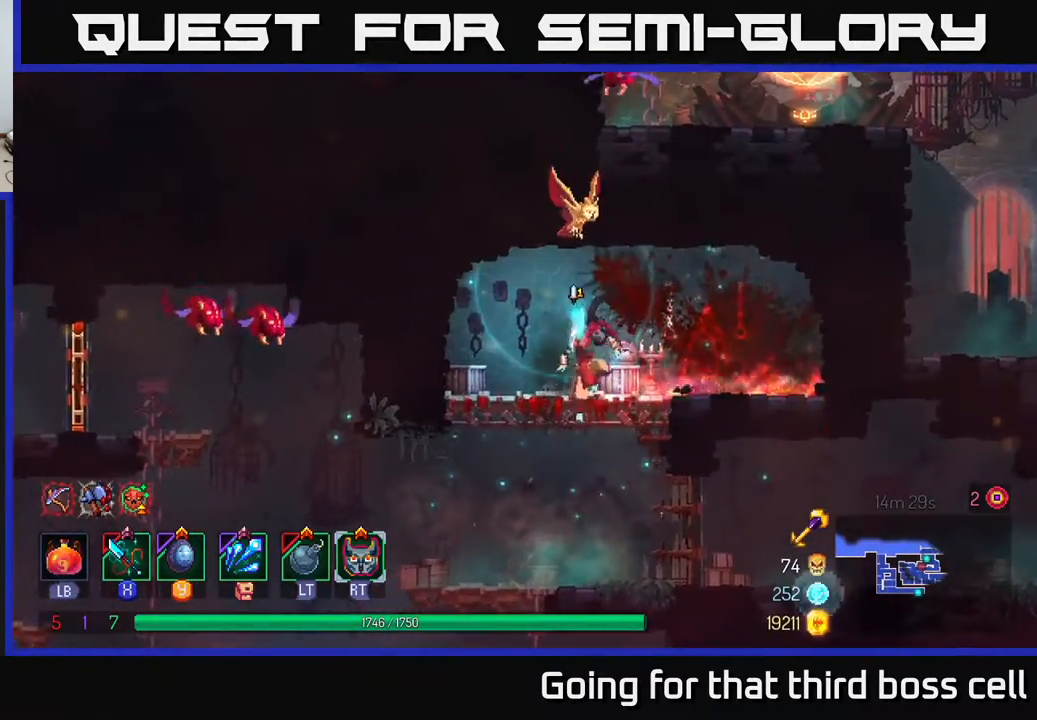
{"buttons": [], "left_stick": "left", "right_stick": "center", "events": [[50, "left_stick", "left"]]}
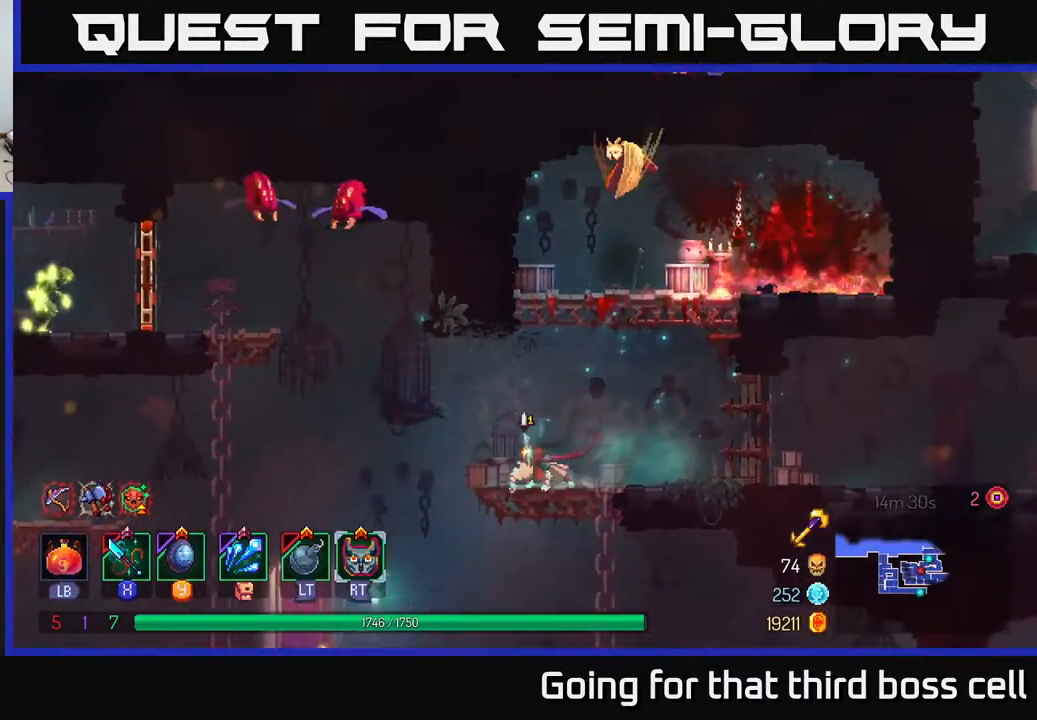
{"buttons": [], "left_stick": "left", "right_stick": "center", "events": [[283, "A", "down"], [433, "A", "up"]]}
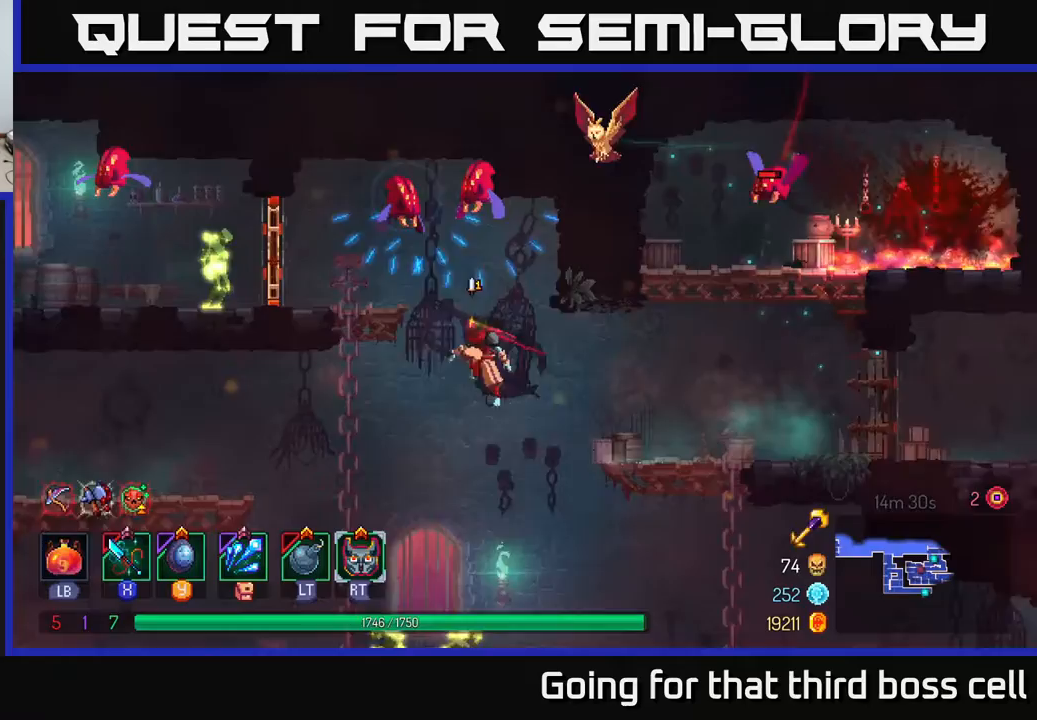
{"buttons": [], "left_stick": "left", "right_stick": "center", "events": [[33, "A", "down"], [133, "A", "up"]]}
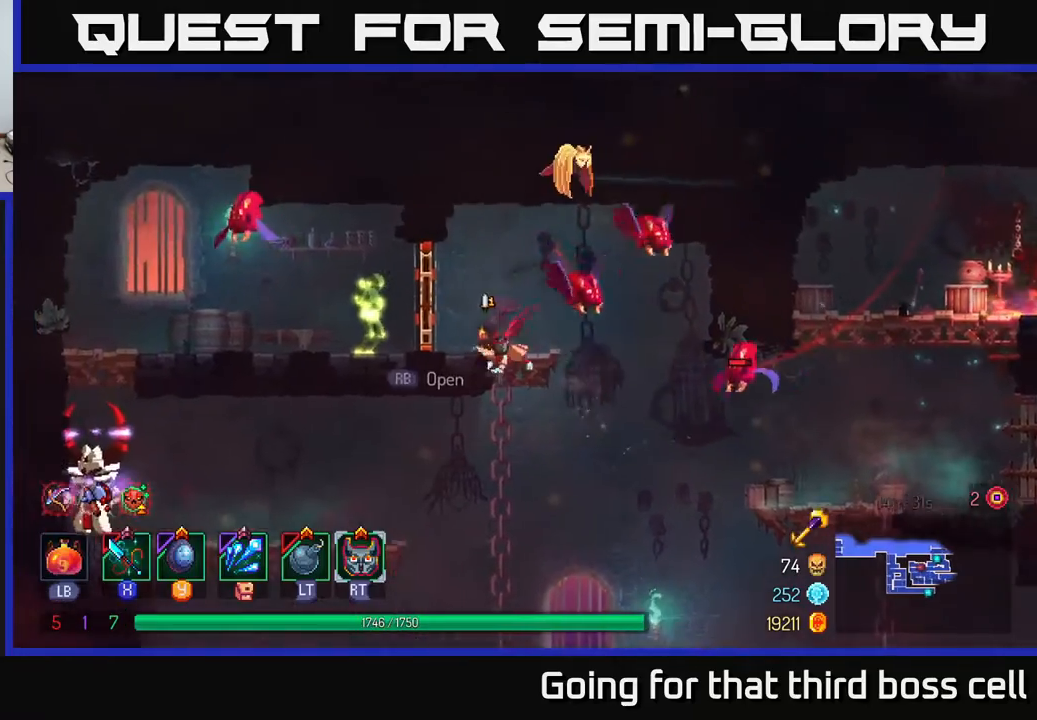
{"buttons": ["X"], "left_stick": "left", "right_stick": "center", "events": [[17, "B", "down"], [133, "B", "up"], [250, "X", "down"], [350, "X", "up"], [417, "X", "down"]]}
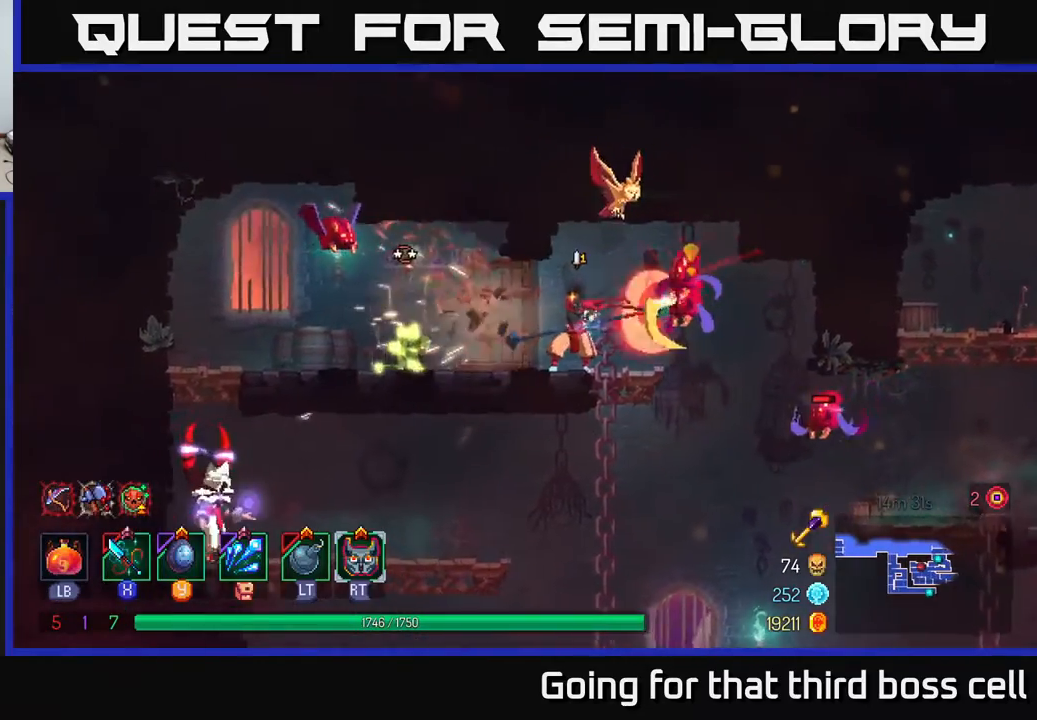
{"buttons": [], "left_stick": "left", "right_stick": "center", "events": [[17, "X", "up"], [117, "left_stick", "right"], [167, "B", "down"], [233, "B", "up"], [250, "left_stick", "left"], [300, "B", "down"], [383, "B", "up"]]}
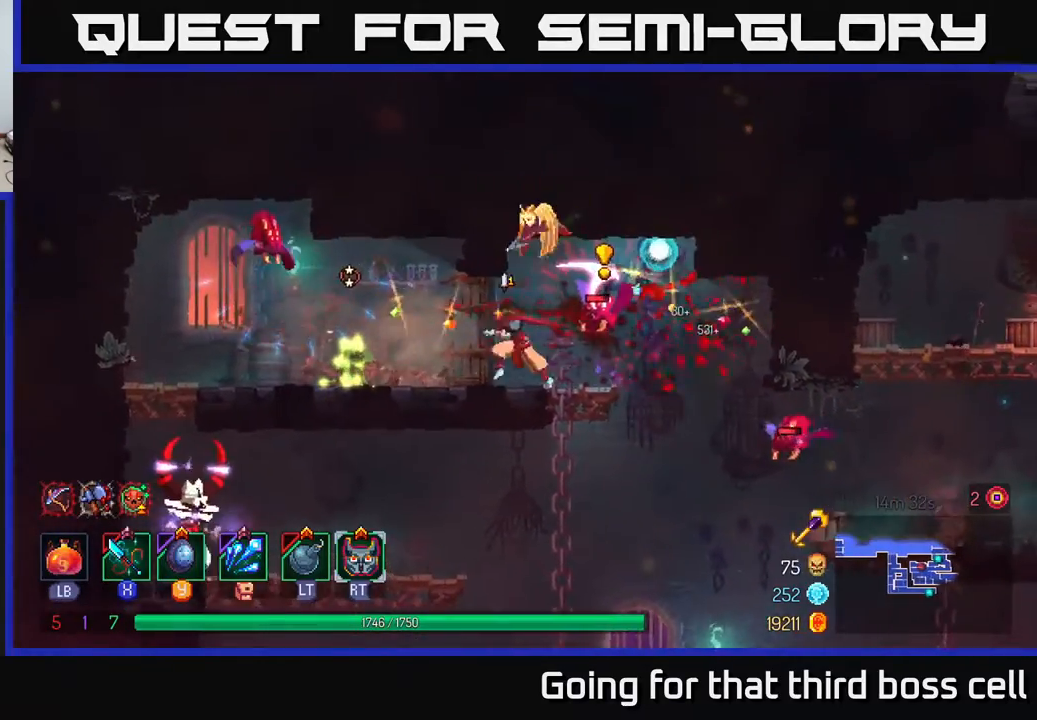
{"buttons": [], "left_stick": "center", "right_stick": "center", "events": [[500, "left_stick", "center"]]}
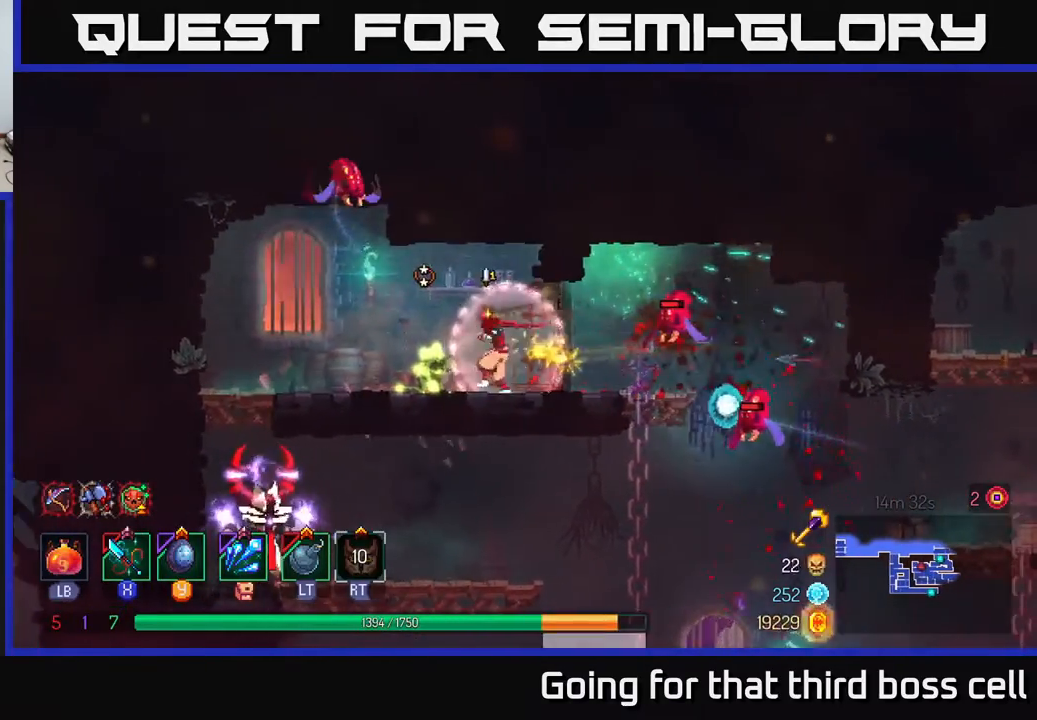
{"buttons": [], "left_stick": "right", "right_stick": "center", "events": [[17, "left_stick", "right"], [50, "X", "down"], [150, "X", "up"], [217, "X", "down"], [283, "X", "up"], [383, "X", "down"], [450, "X", "up"]]}
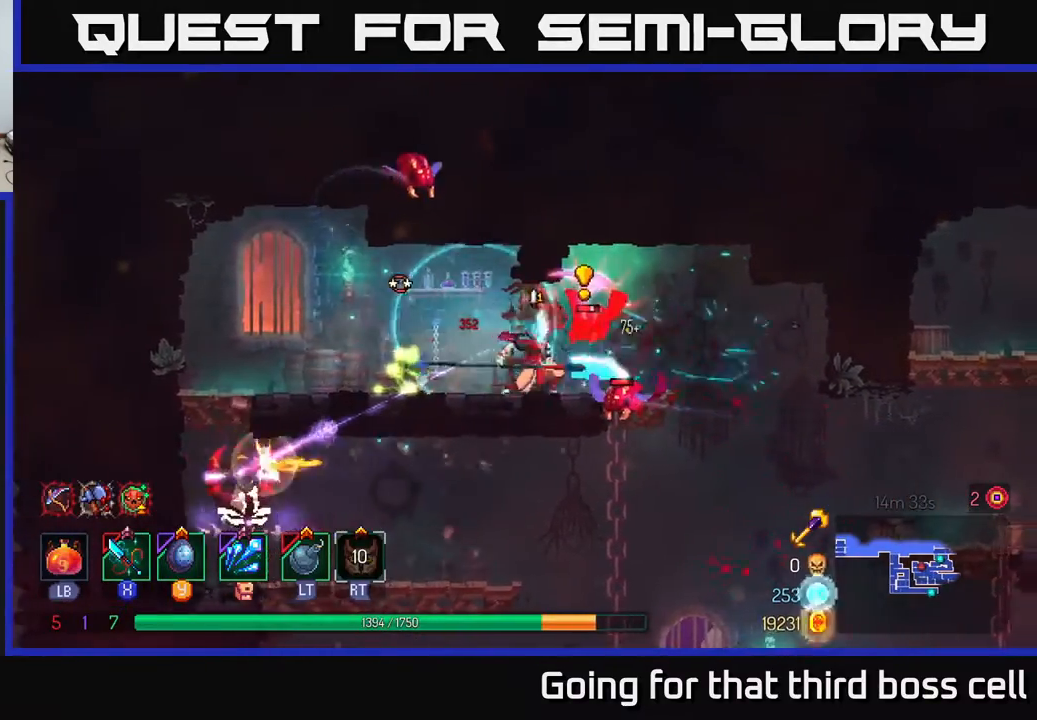
{"buttons": [], "left_stick": "right", "right_stick": "center", "events": [[33, "left_stick", "left"], [83, "B", "down"], [167, "B", "up"], [500, "left_stick", "right"]]}
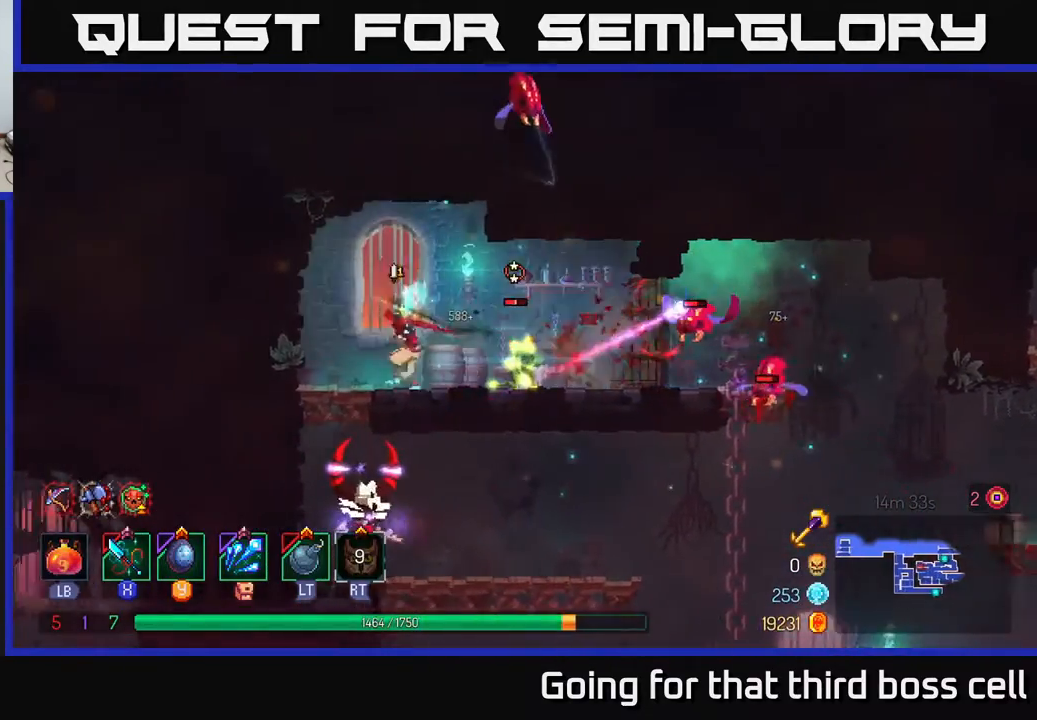
{"buttons": [], "left_stick": "right", "right_stick": "center", "events": [[33, "X", "down"], [133, "X", "up"], [217, "X", "down"], [283, "X", "up"], [367, "X", "down"], [450, "X", "up"]]}
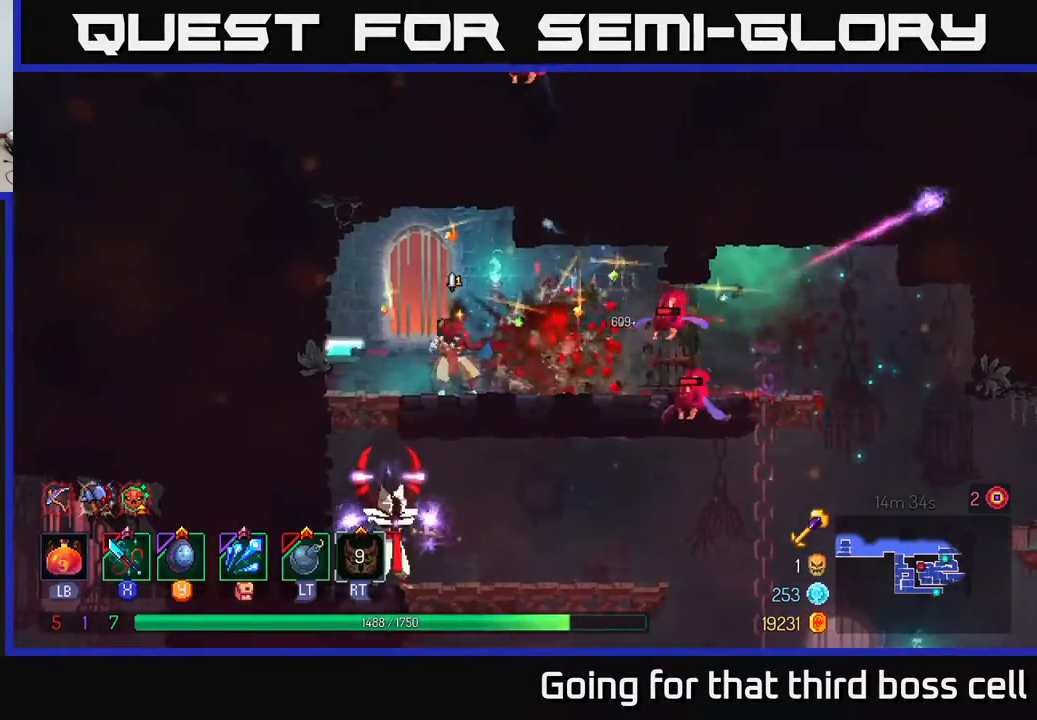
{"buttons": [], "left_stick": "right", "right_stick": "center", "events": [[50, "X", "down"], [150, "X", "up"], [217, "X", "down"], [233, "left_stick", "center"], [317, "X", "up"], [417, "left_stick", "right"]]}
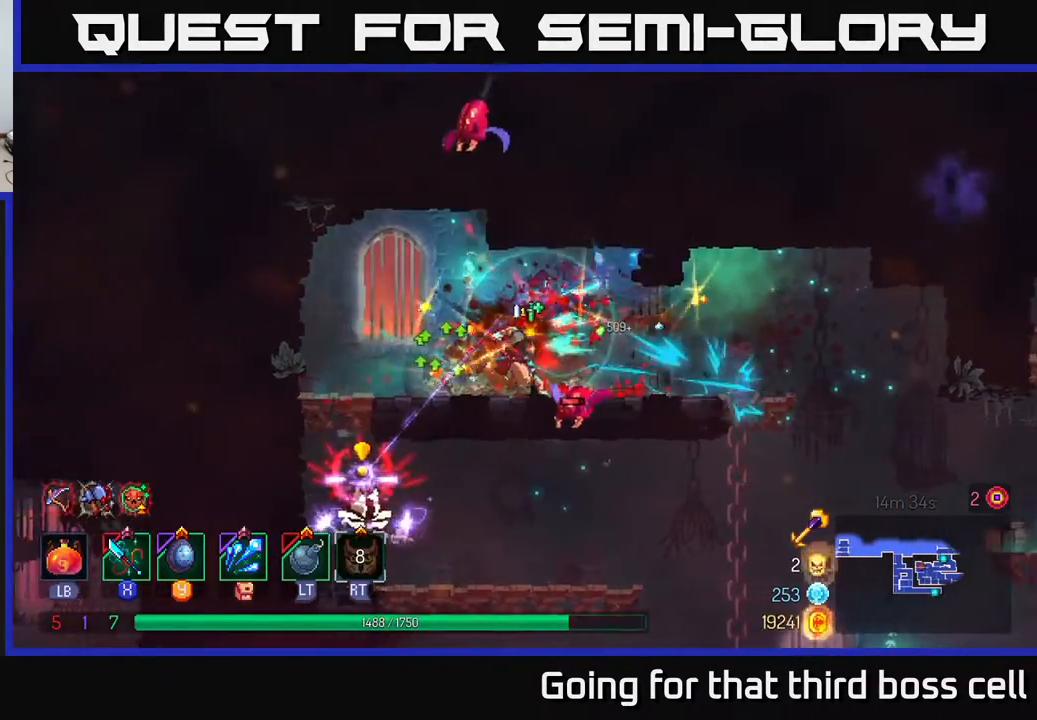
{"buttons": [], "left_stick": "down-left", "right_stick": "center", "events": [[17, "B", "down"], [117, "B", "up"], [217, "left_stick", "left"], [350, "left_stick", "down"], [500, "left_stick", "down-left"]]}
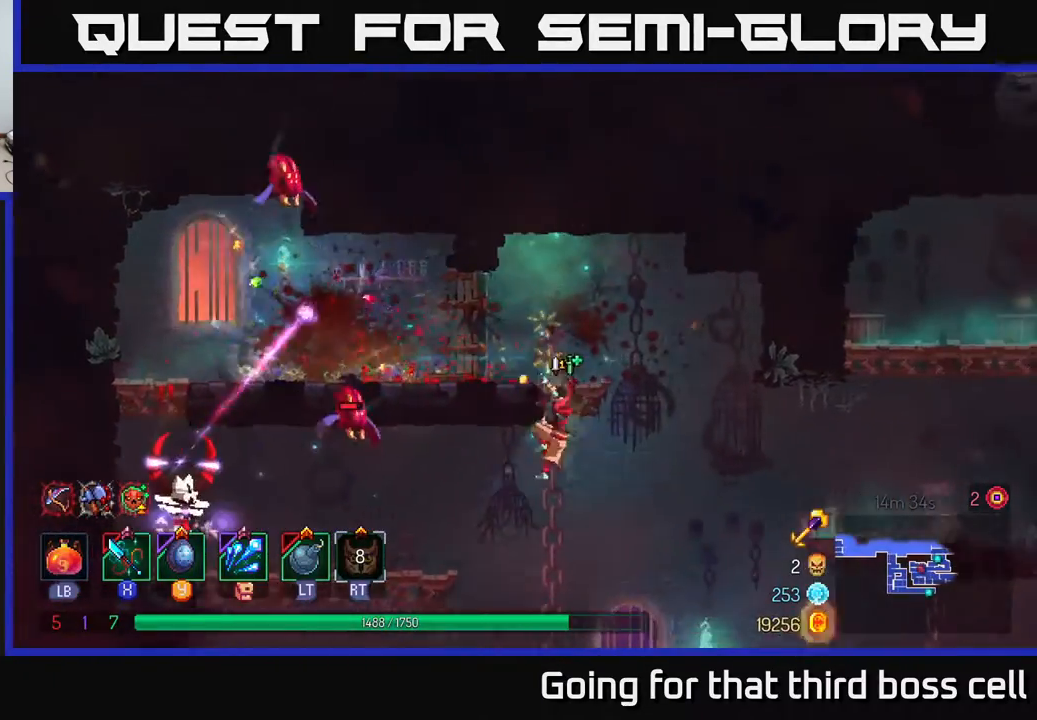
{"buttons": ["X"], "left_stick": "left", "right_stick": "center", "events": [[133, "left_stick", "left"], [333, "A", "down"], [433, "X", "down"], [483, "A", "up"]]}
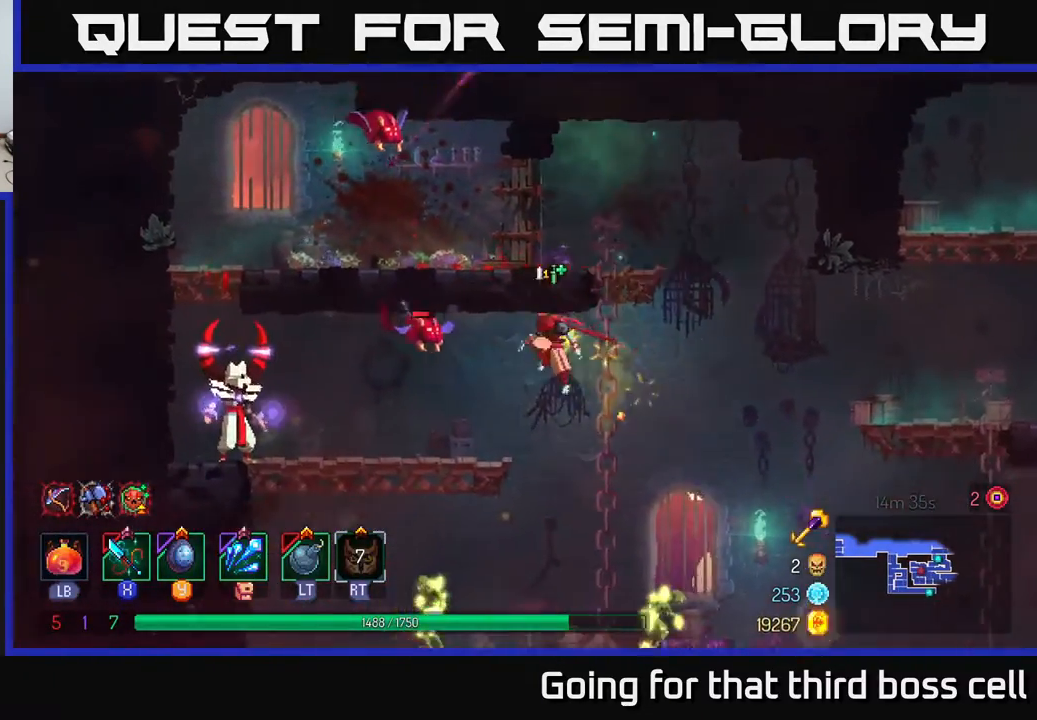
{"buttons": [], "left_stick": "left", "right_stick": "center", "events": [[33, "X", "up"], [150, "X", "down"], [217, "X", "up"], [267, "X", "down"], [383, "X", "up"]]}